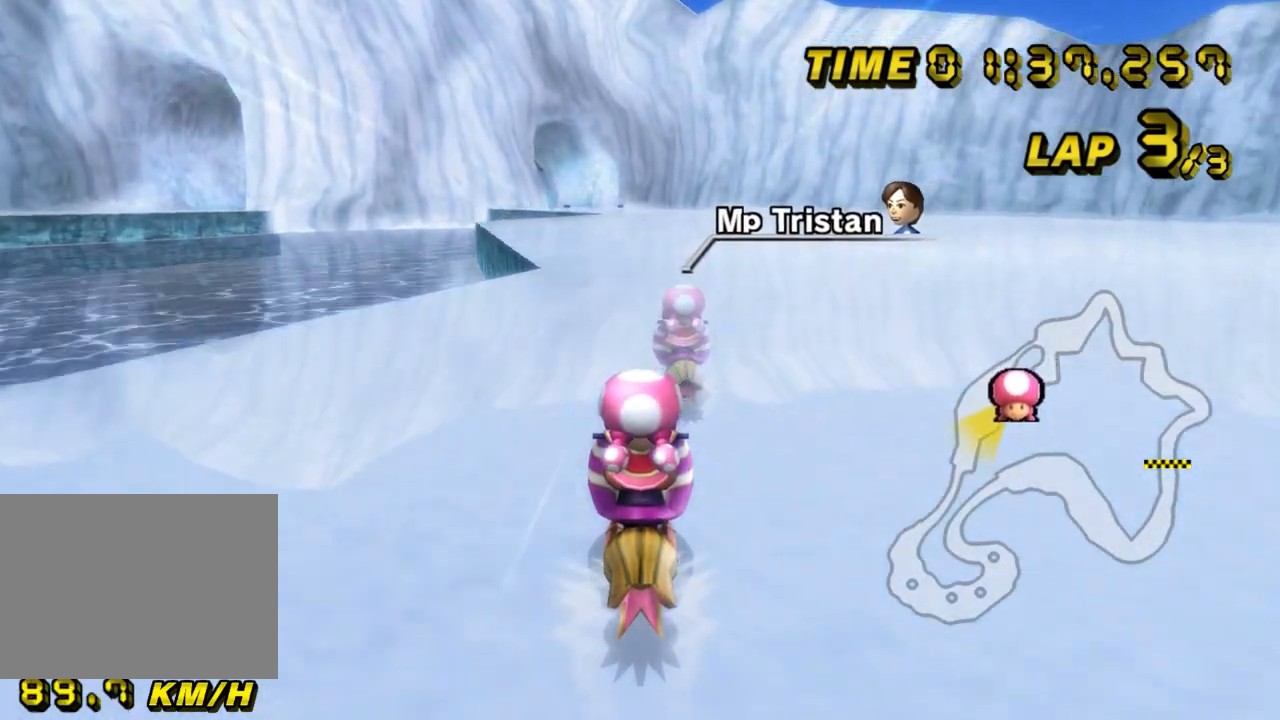
Gameplay with a controller (Nintendo layout); each line is a JSON object with the inputs held at the frame after it. "events" lists button and stick changes between this image and that frame as [ms after this image, input, new state], when the widget could be followed in between. Not read: B L3 R3 X Y Z.
{"buttons": ["A"], "left_stick": "center", "events": []}
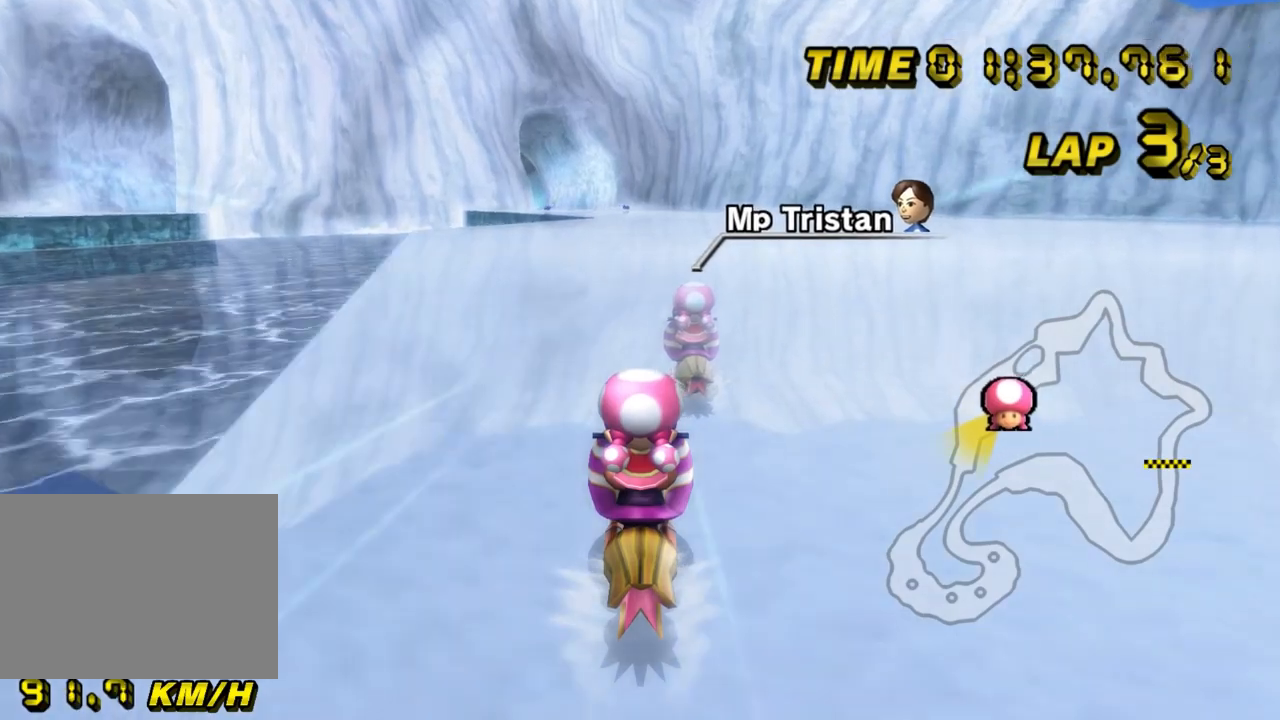
{"buttons": ["A"], "left_stick": "center", "events": []}
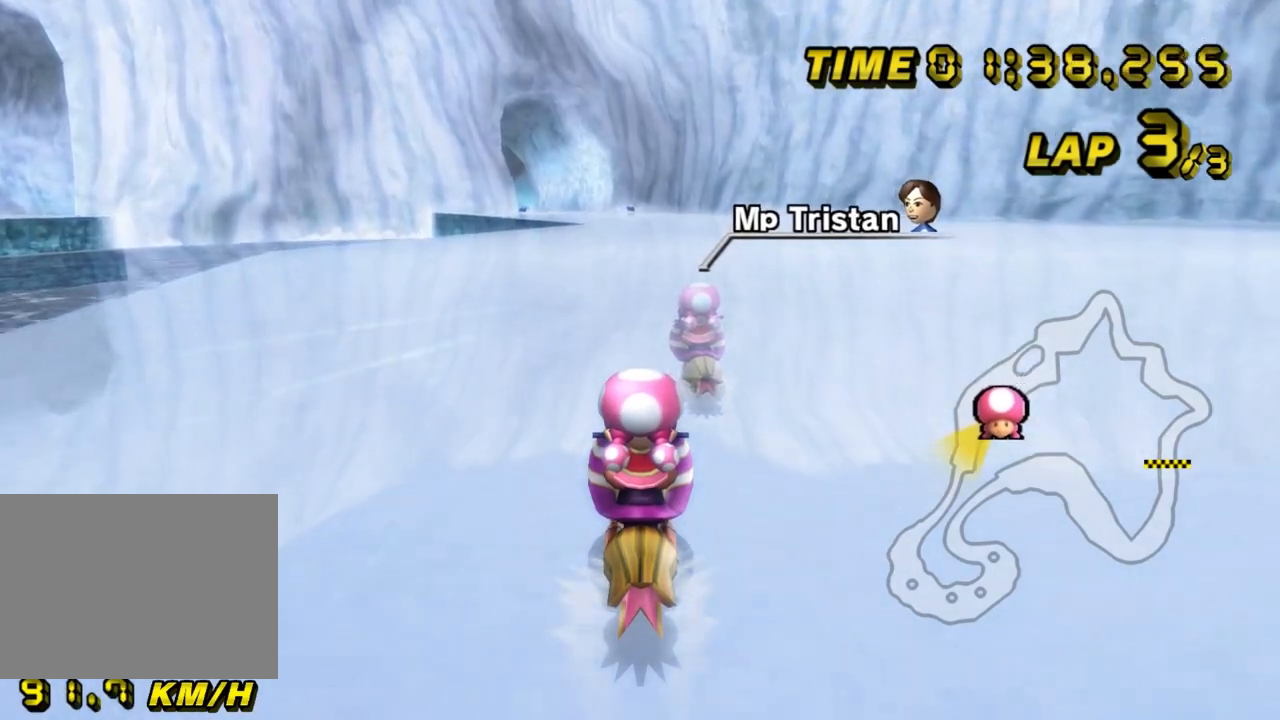
{"buttons": ["A"], "left_stick": "left", "events": [[400, "left_stick", "left"]]}
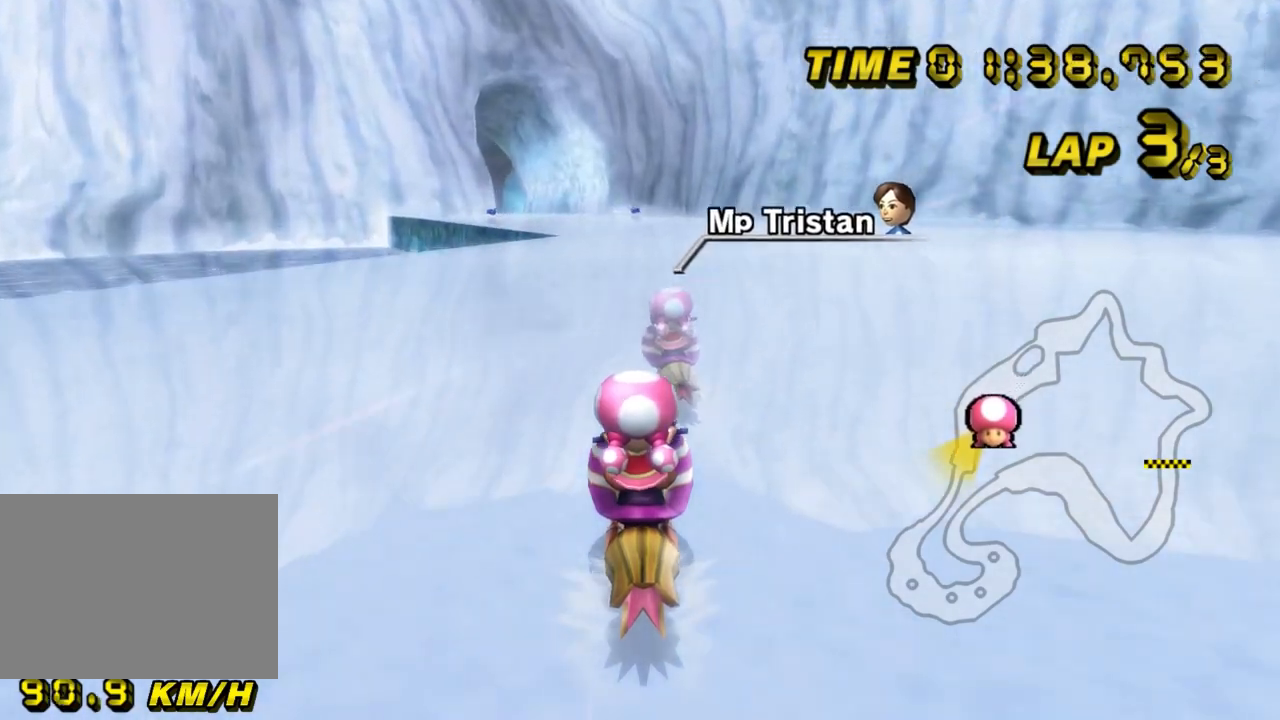
{"buttons": ["A"], "left_stick": "left", "events": [[400, "DPAD_UP", "down"], [433, "DPAD_DOWN", "down"], [433, "DPAD_UP", "up"], [467, "DPAD_DOWN", "up"]]}
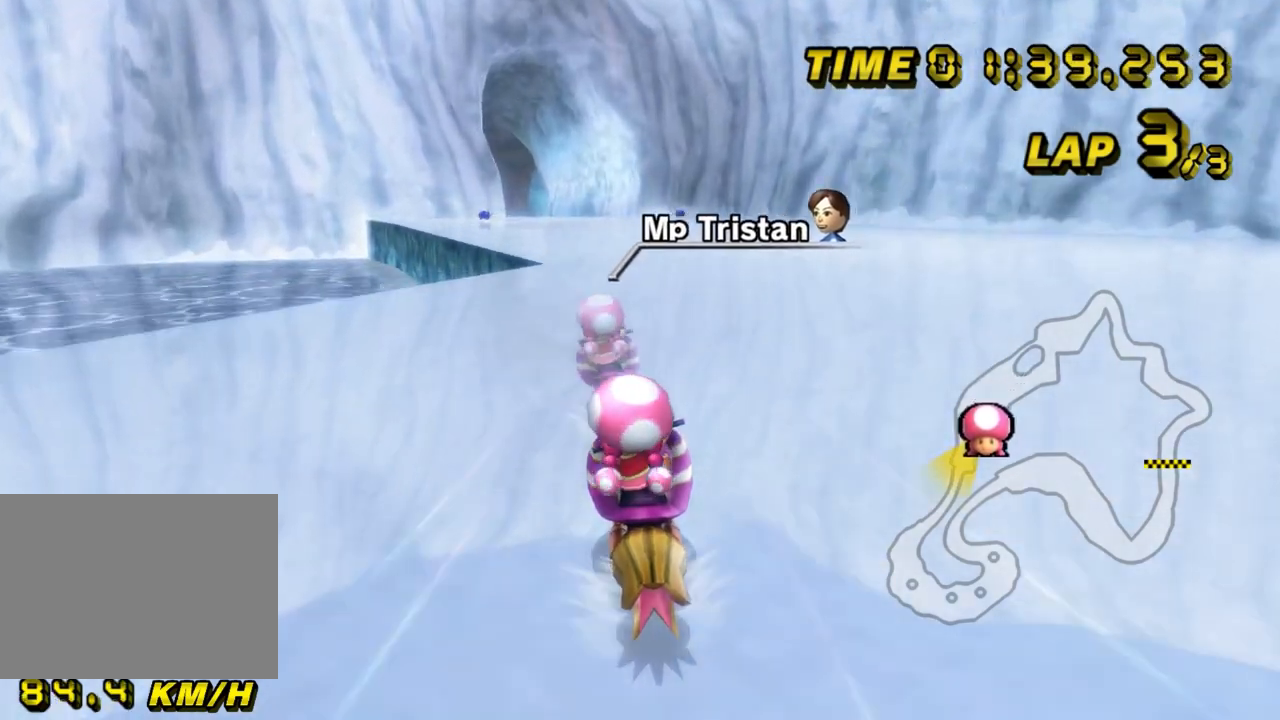
{"buttons": ["A"], "left_stick": "center", "events": [[300, "left_stick", "center"]]}
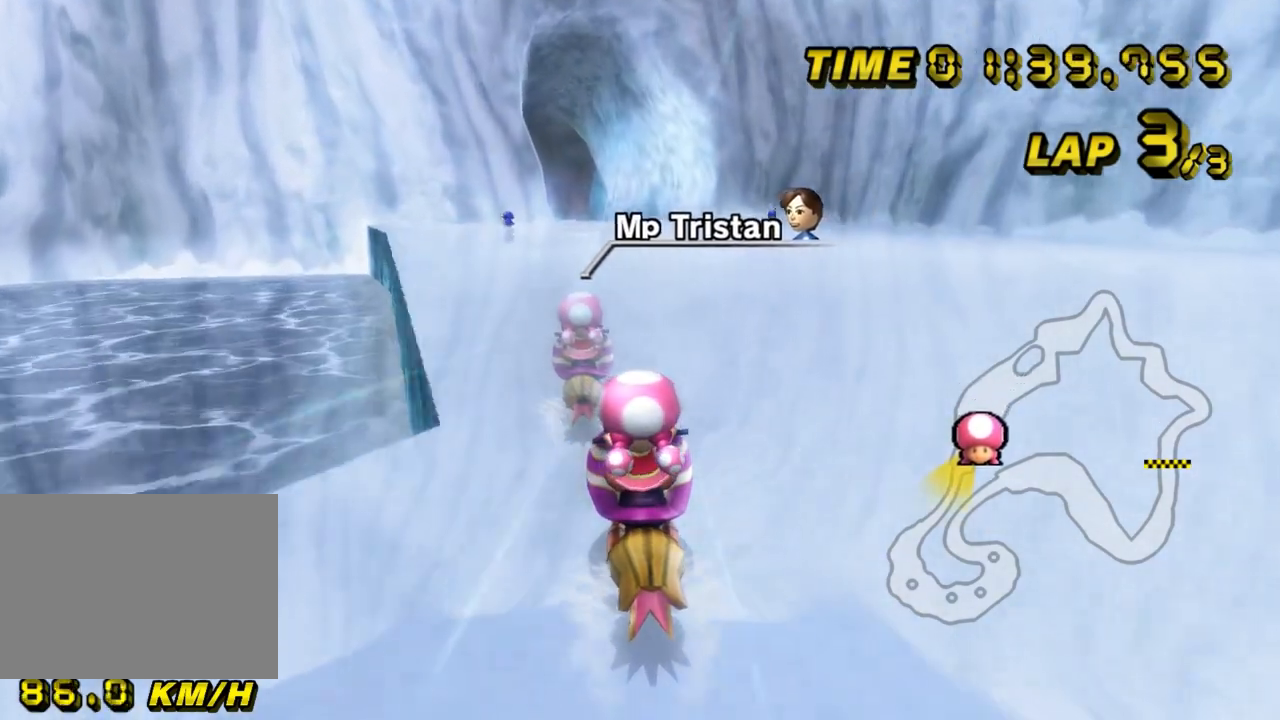
{"buttons": ["A"], "left_stick": "center", "events": []}
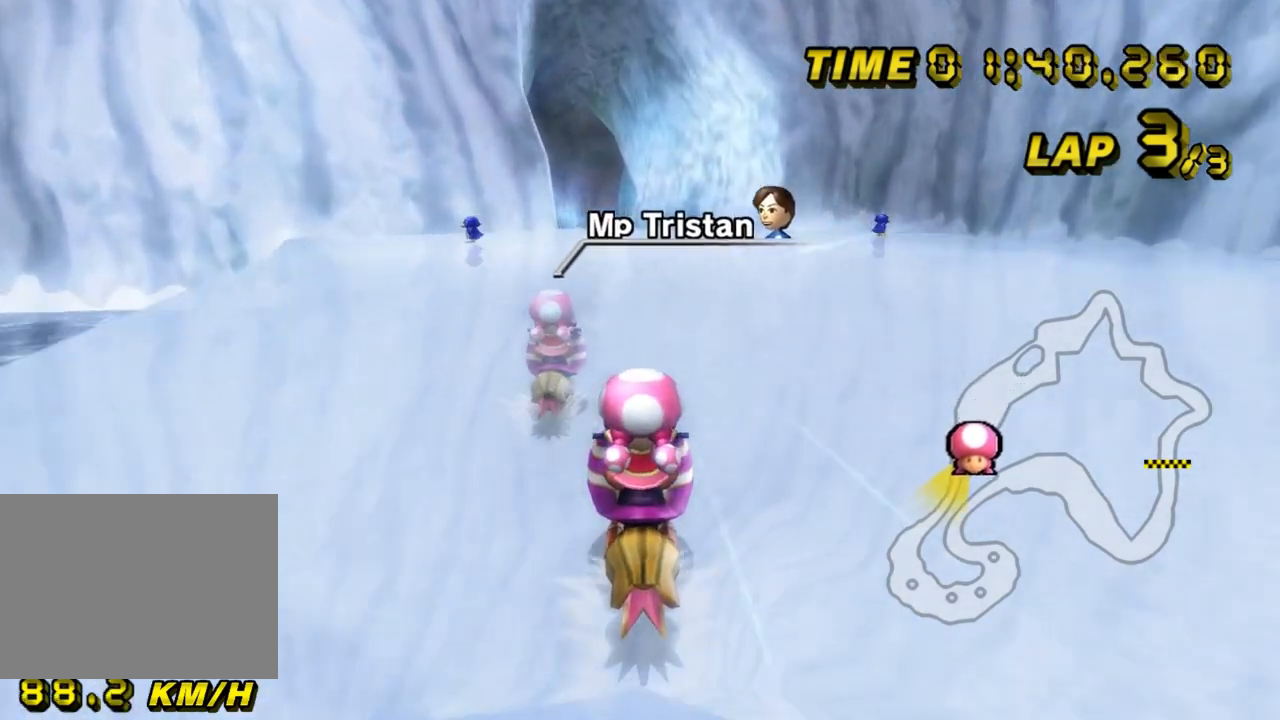
{"buttons": ["A"], "left_stick": "center", "events": [[100, "left_stick", "left"], [167, "left_stick", "center"]]}
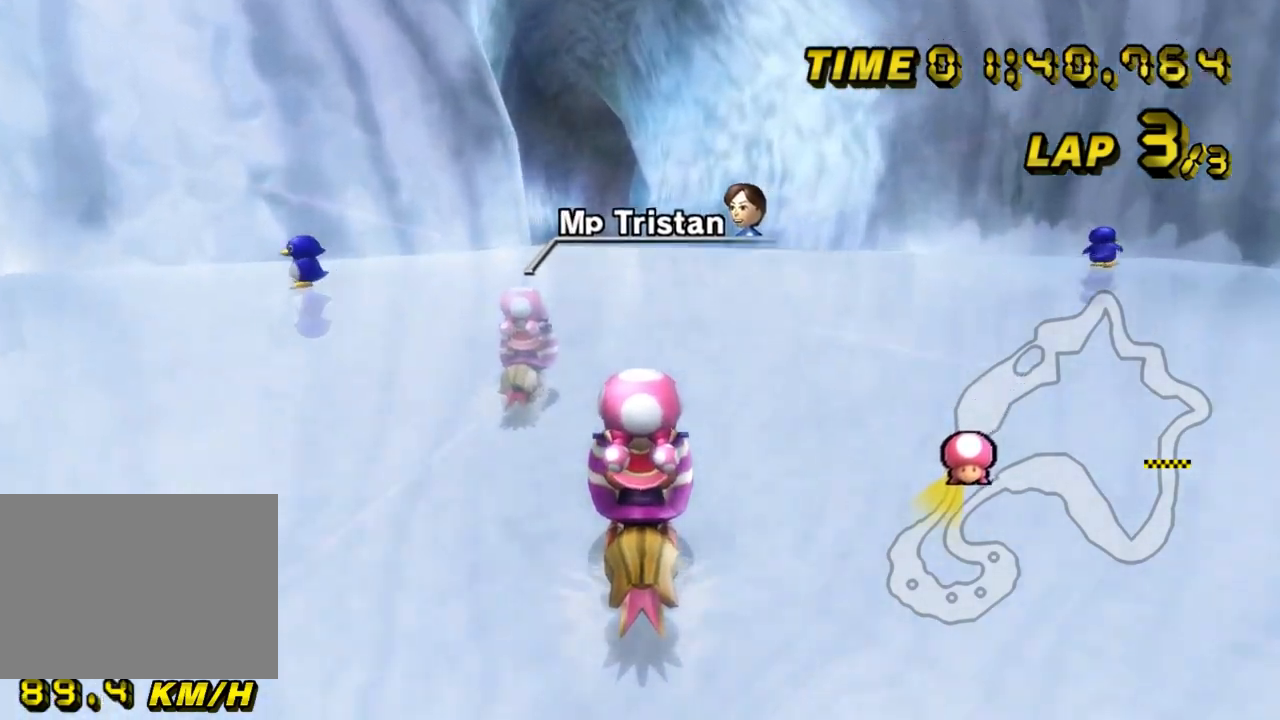
{"buttons": ["A"], "left_stick": "center", "events": []}
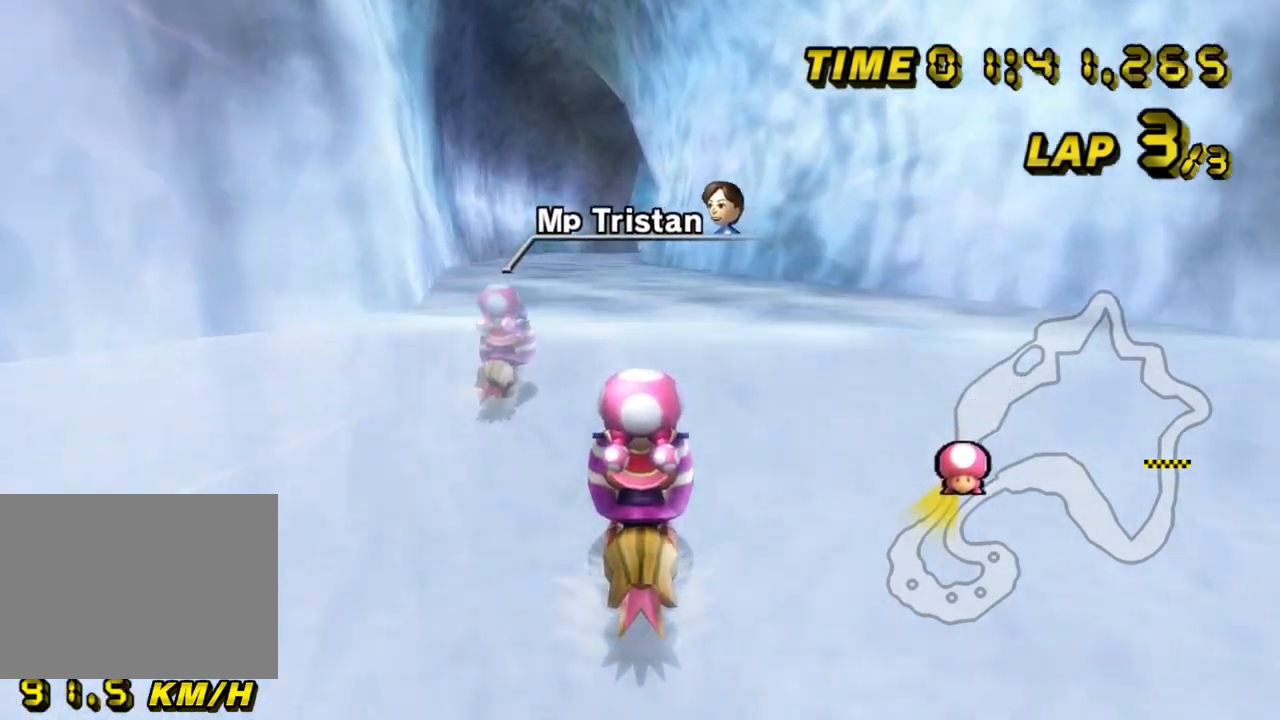
{"buttons": ["A"], "left_stick": "center", "events": [[300, "left_stick", "left"], [400, "left_stick", "center"]]}
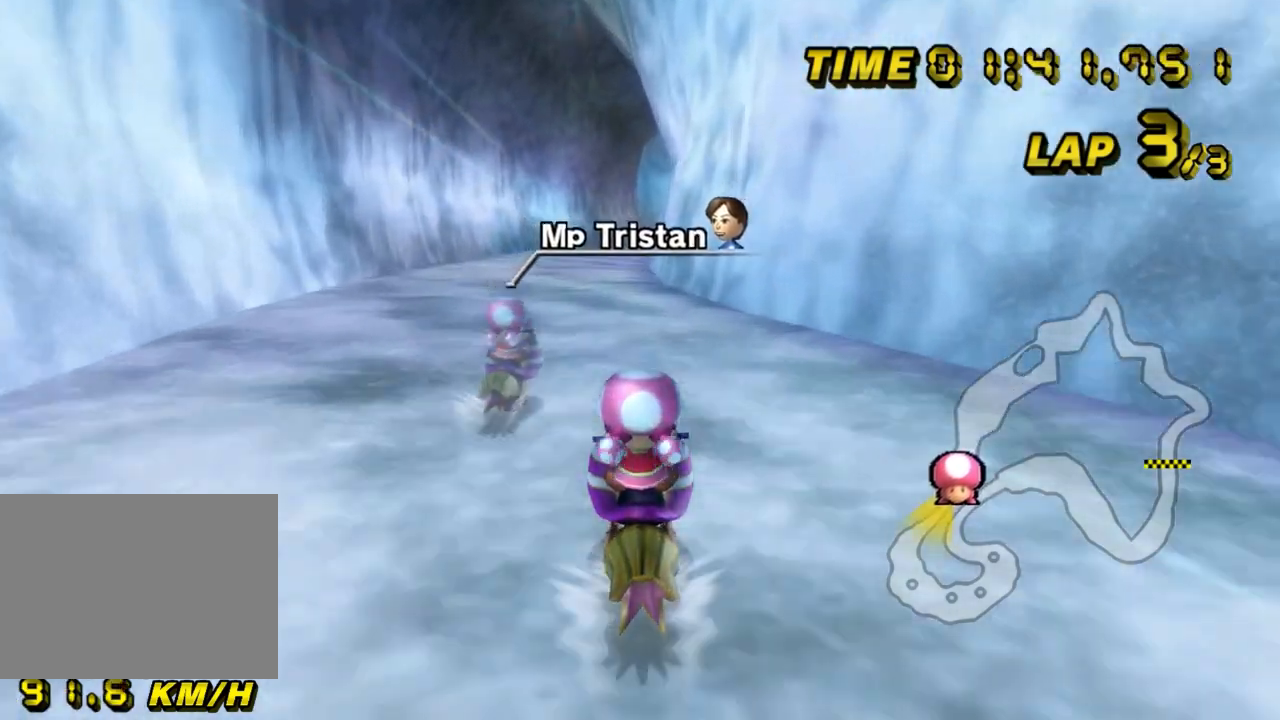
{"buttons": ["A", "DPAD_DOWN"], "left_stick": "center", "events": [[333, "DPAD_UP", "down"], [367, "DPAD_UP", "up"], [433, "DPAD_UP", "down"], [467, "DPAD_UP", "up"], [500, "DPAD_DOWN", "down"]]}
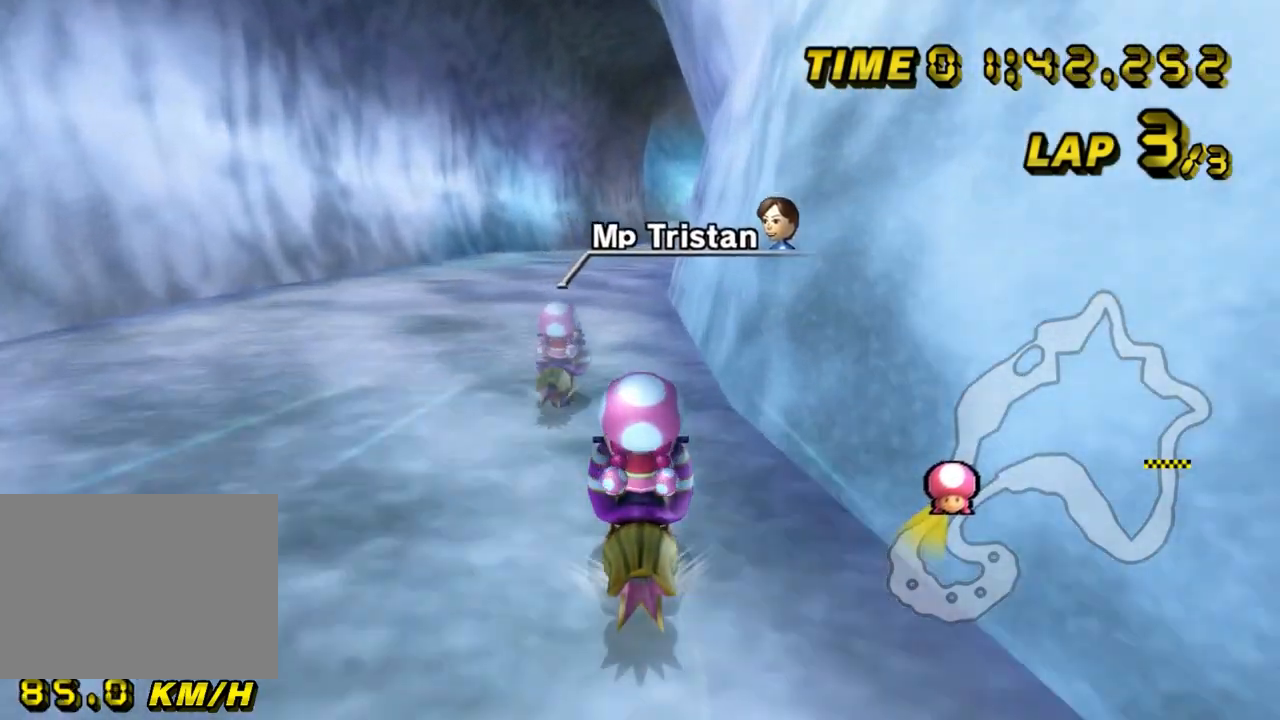
{"buttons": ["A"], "left_stick": "center", "events": [[33, "DPAD_DOWN", "up"], [367, "left_stick", "right"], [467, "left_stick", "center"]]}
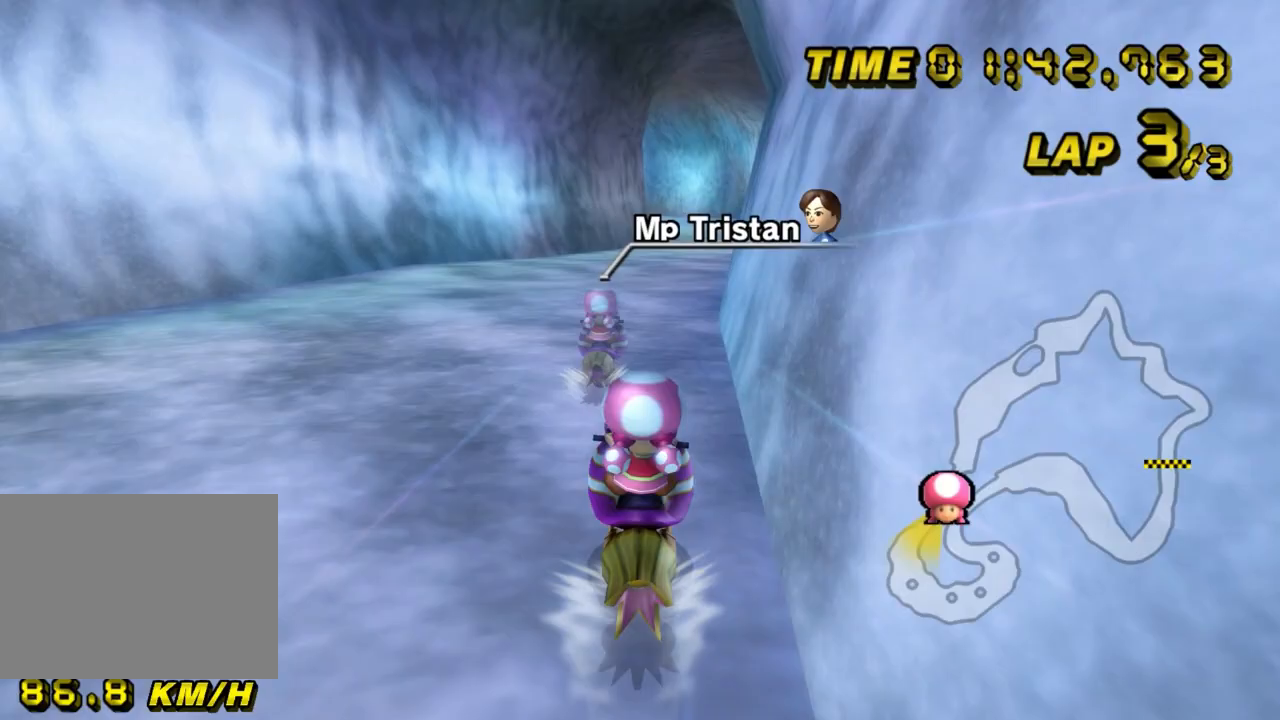
{"buttons": ["A"], "left_stick": "center", "events": []}
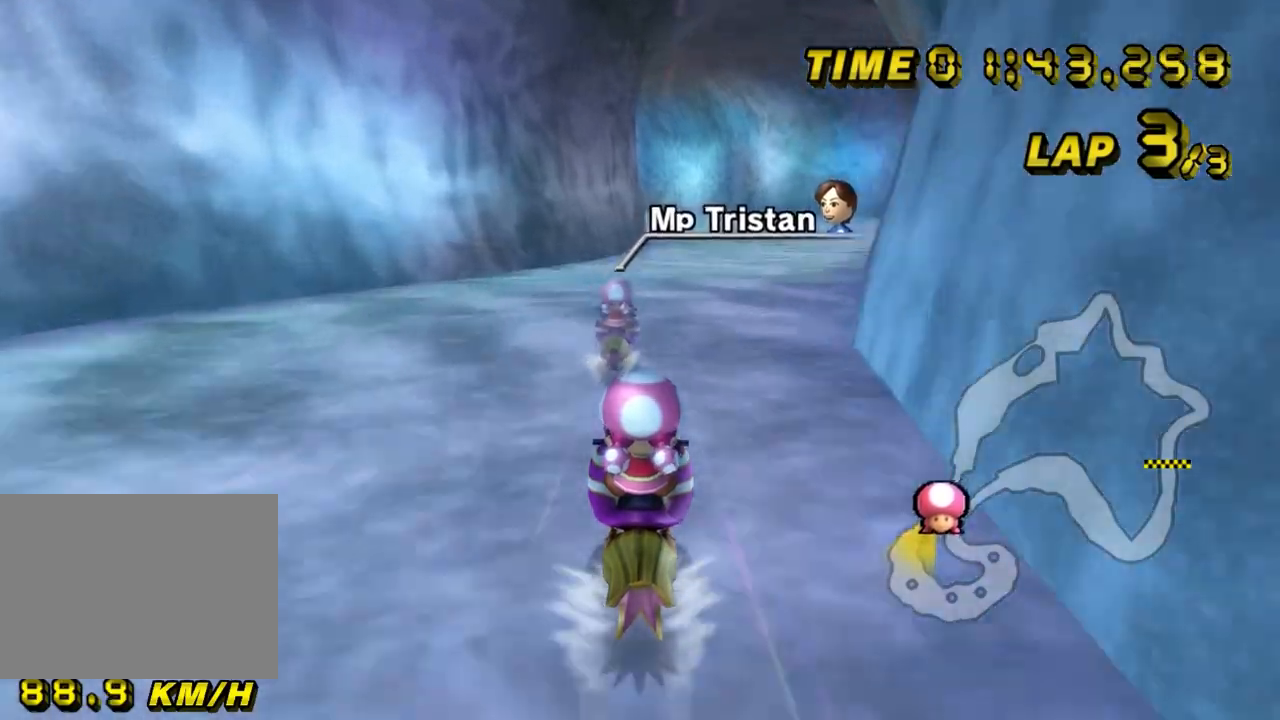
{"buttons": ["A"], "left_stick": "center", "events": []}
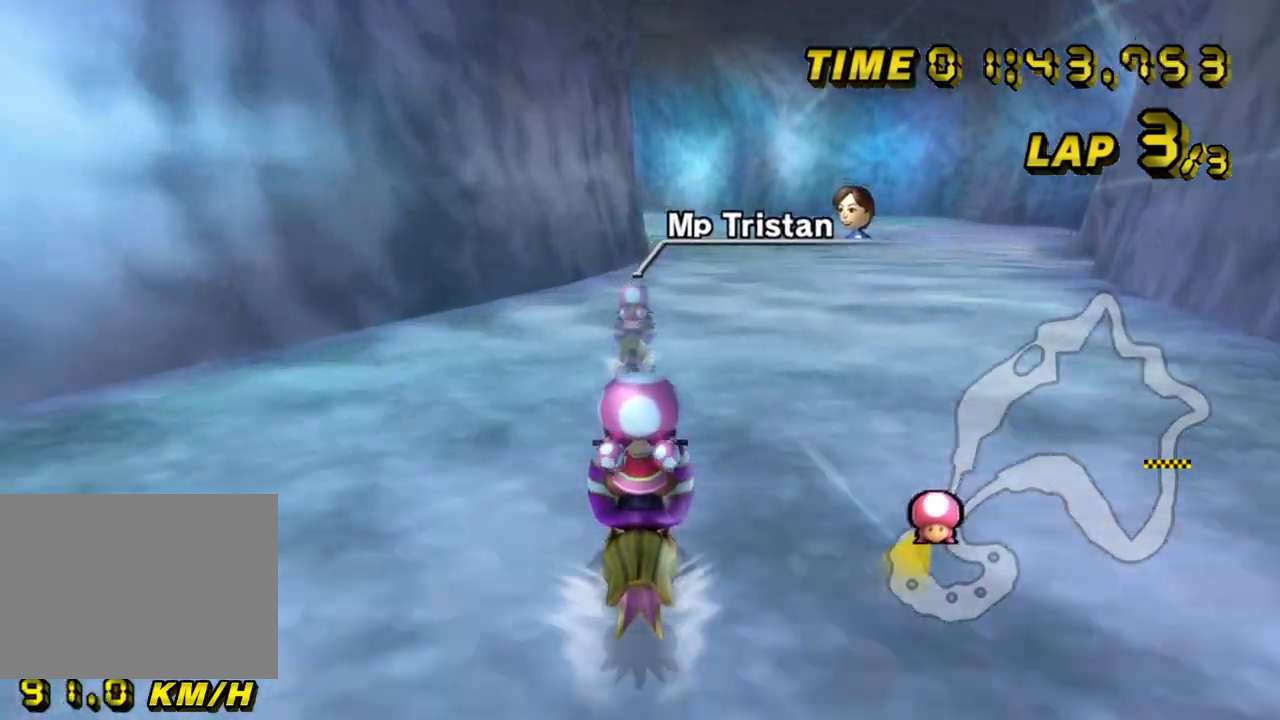
{"buttons": ["A"], "left_stick": "center", "events": [[300, "left_stick", "right"], [367, "left_stick", "center"]]}
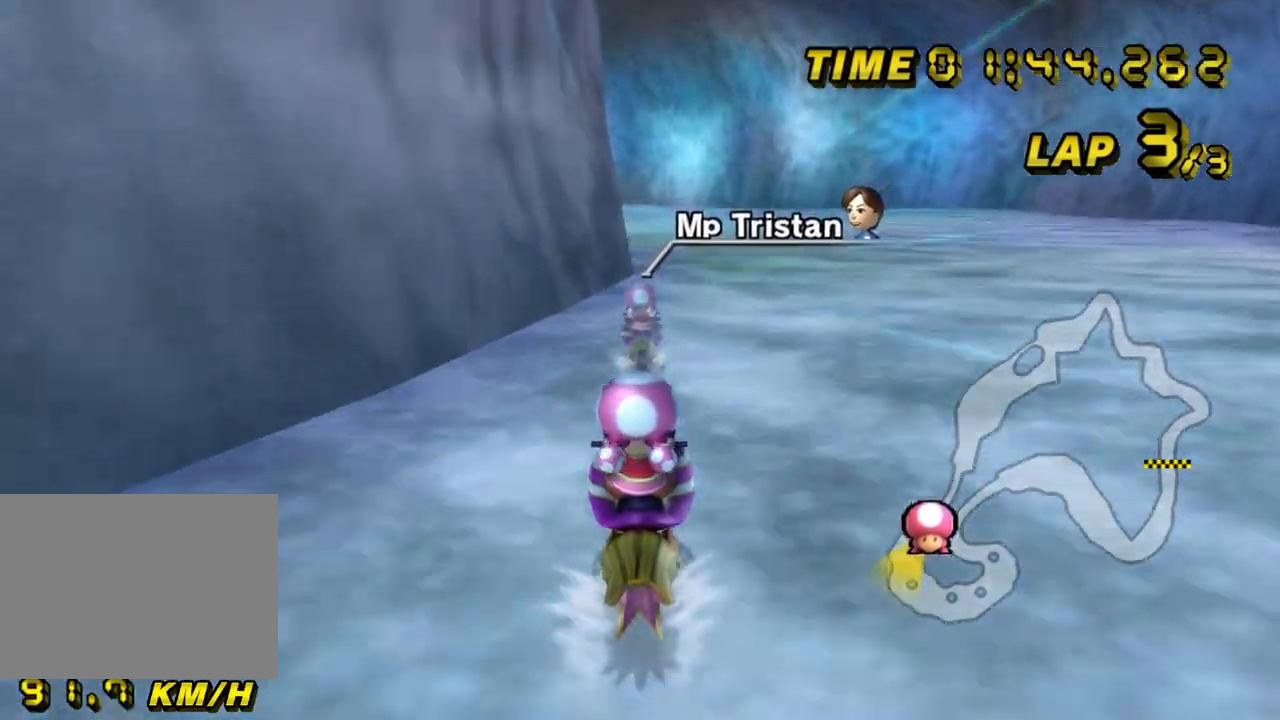
{"buttons": ["A"], "left_stick": "center", "events": [[333, "left_stick", "right"], [400, "left_stick", "center"]]}
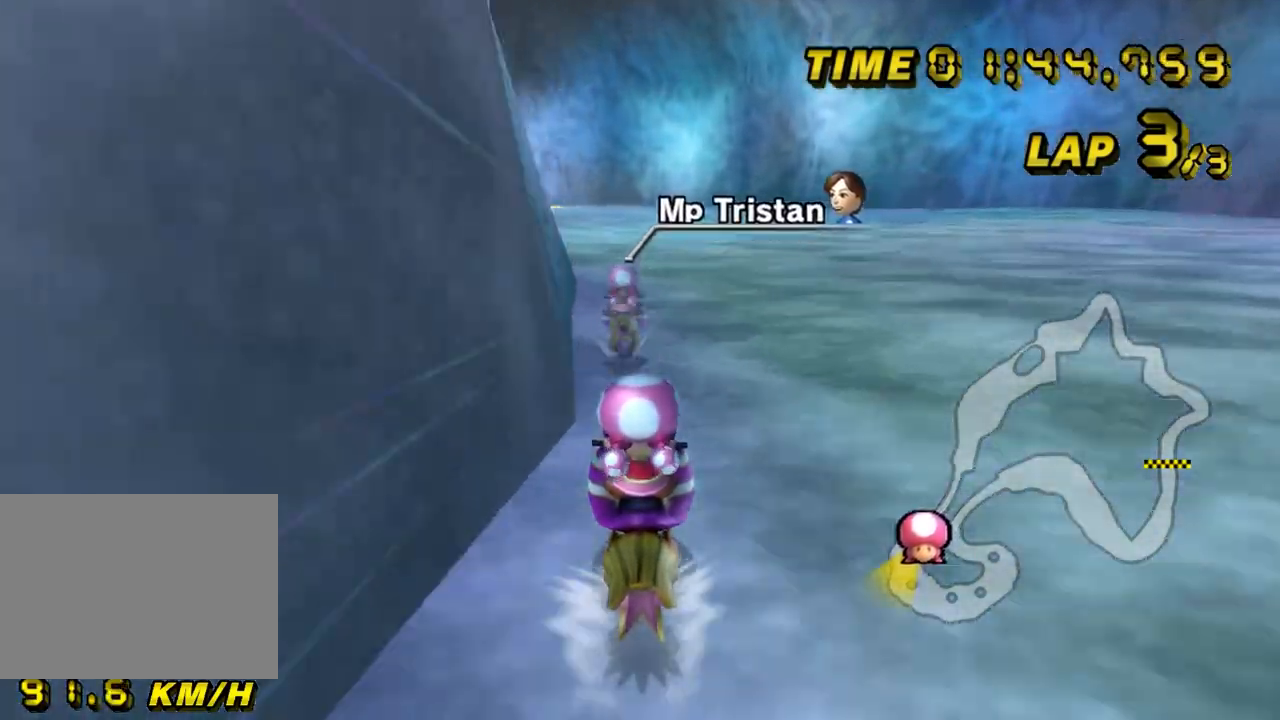
{"buttons": ["A", "R1"], "left_stick": "up-left", "events": [[200, "R1", "down"], [400, "left_stick", "up-left"]]}
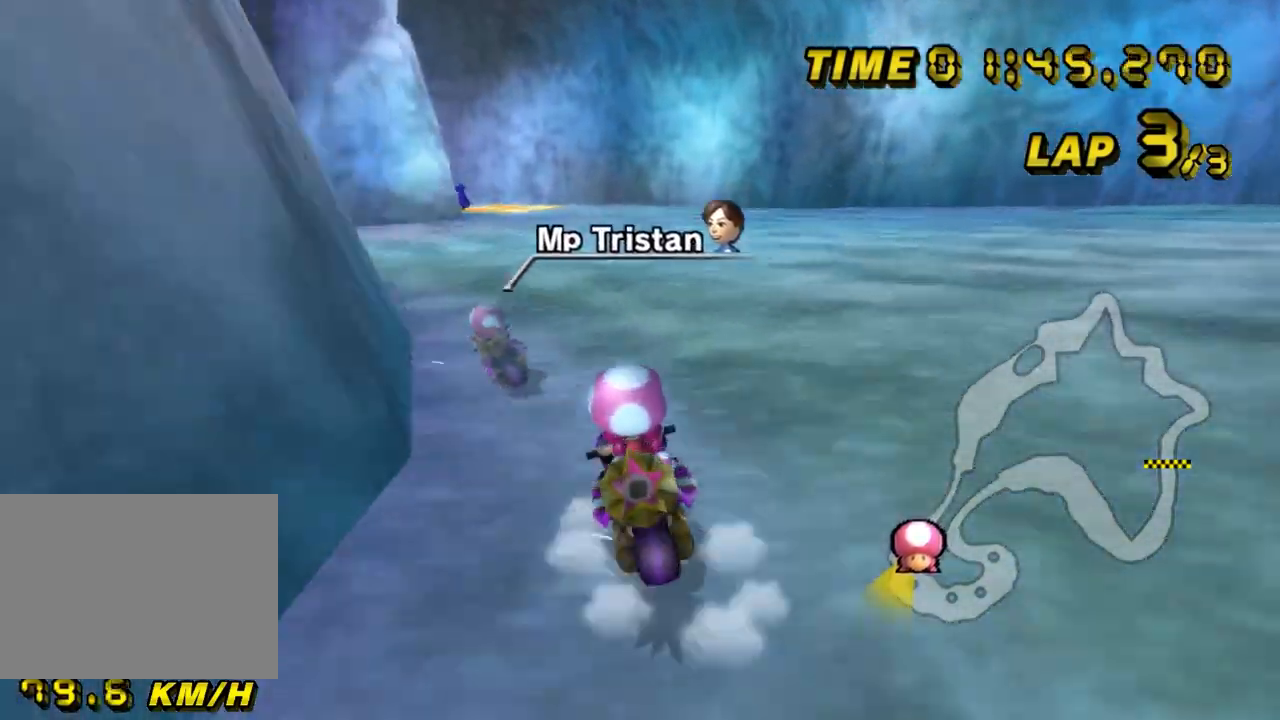
{"buttons": ["A", "R1"], "left_stick": "up-left", "events": []}
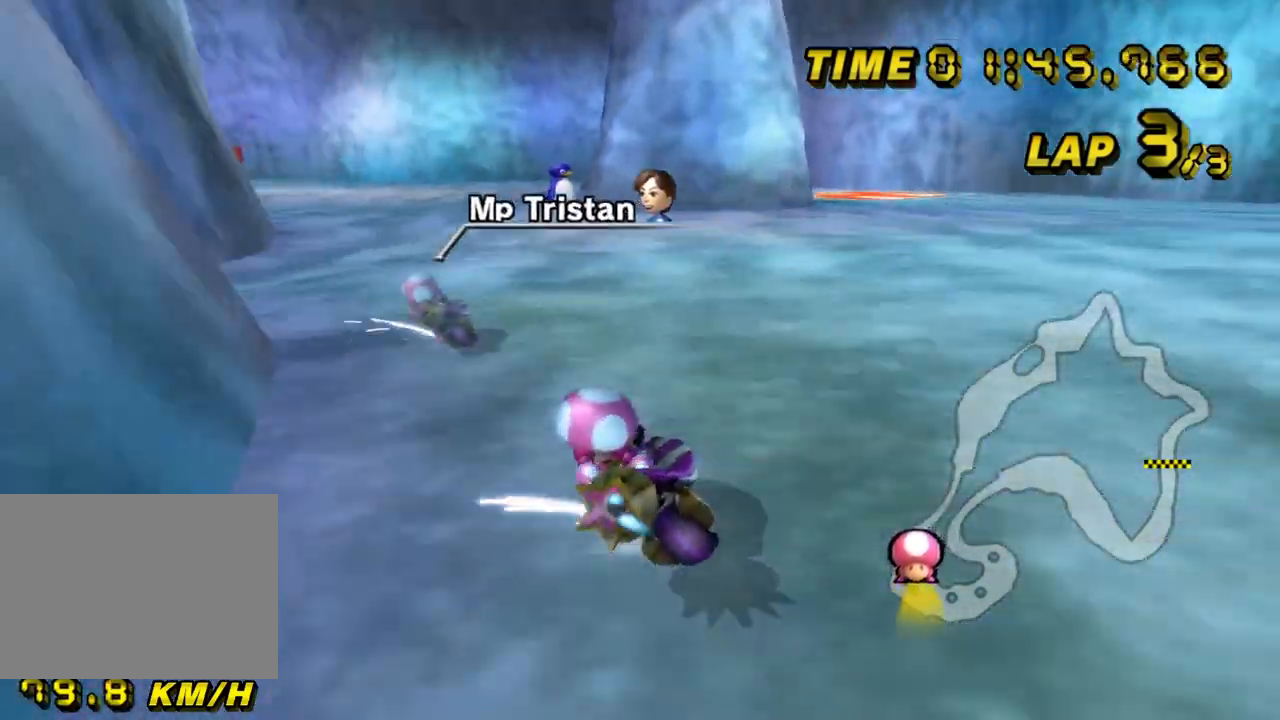
{"buttons": ["A", "R1"], "left_stick": "right", "events": [[133, "left_stick", "right"], [267, "left_stick", "up-left"], [467, "left_stick", "right"]]}
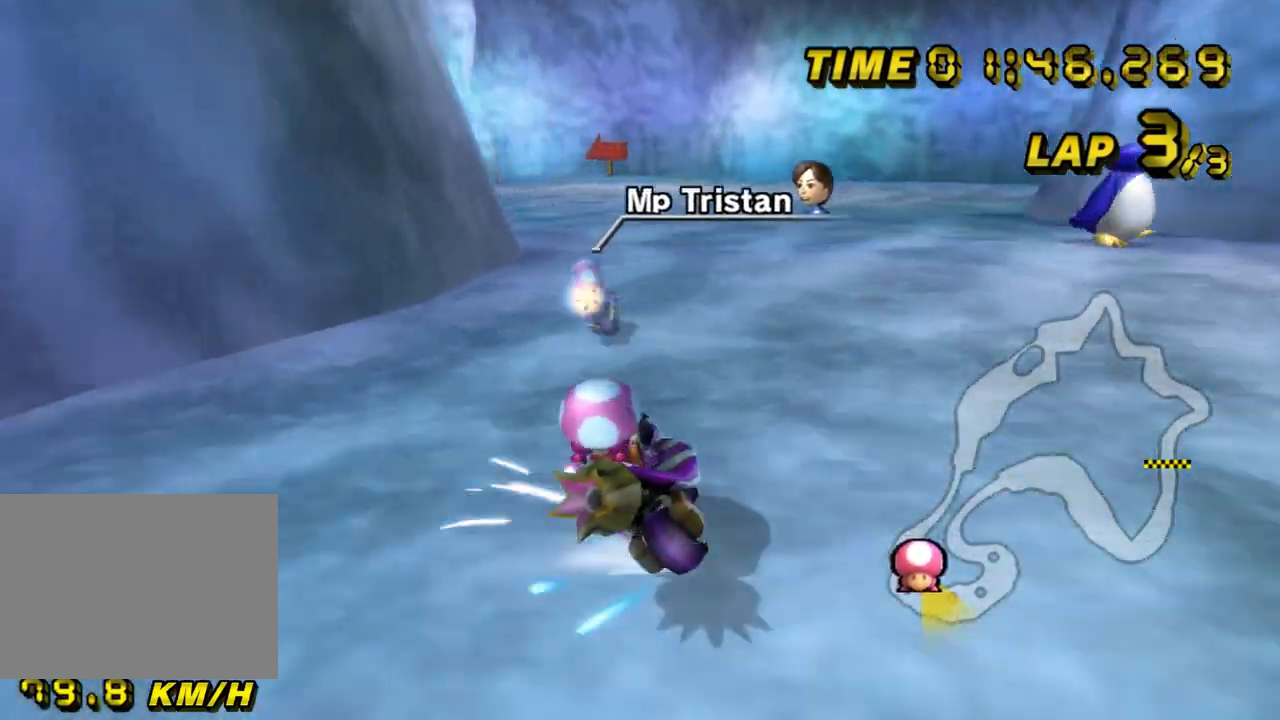
{"buttons": ["A"], "left_stick": "right", "events": [[100, "R1", "up"]]}
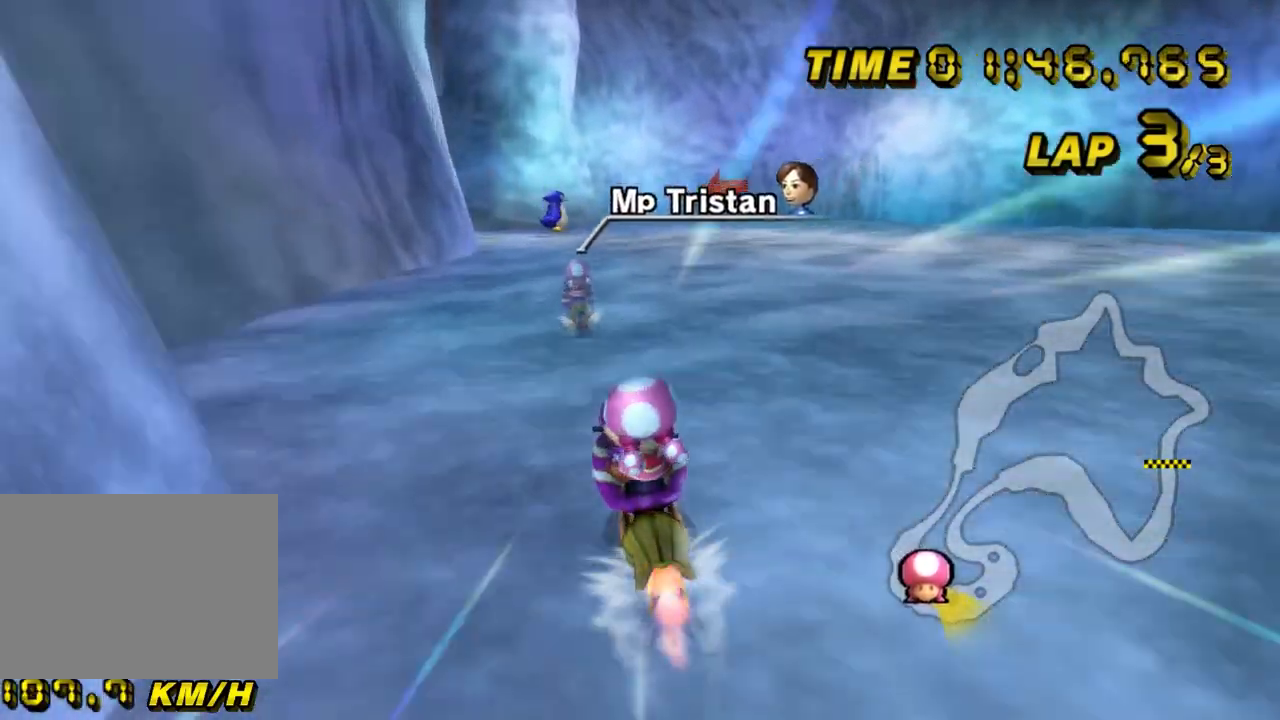
{"buttons": ["A", "R1"], "left_stick": "center", "events": [[67, "left_stick", "center"], [367, "R1", "down"]]}
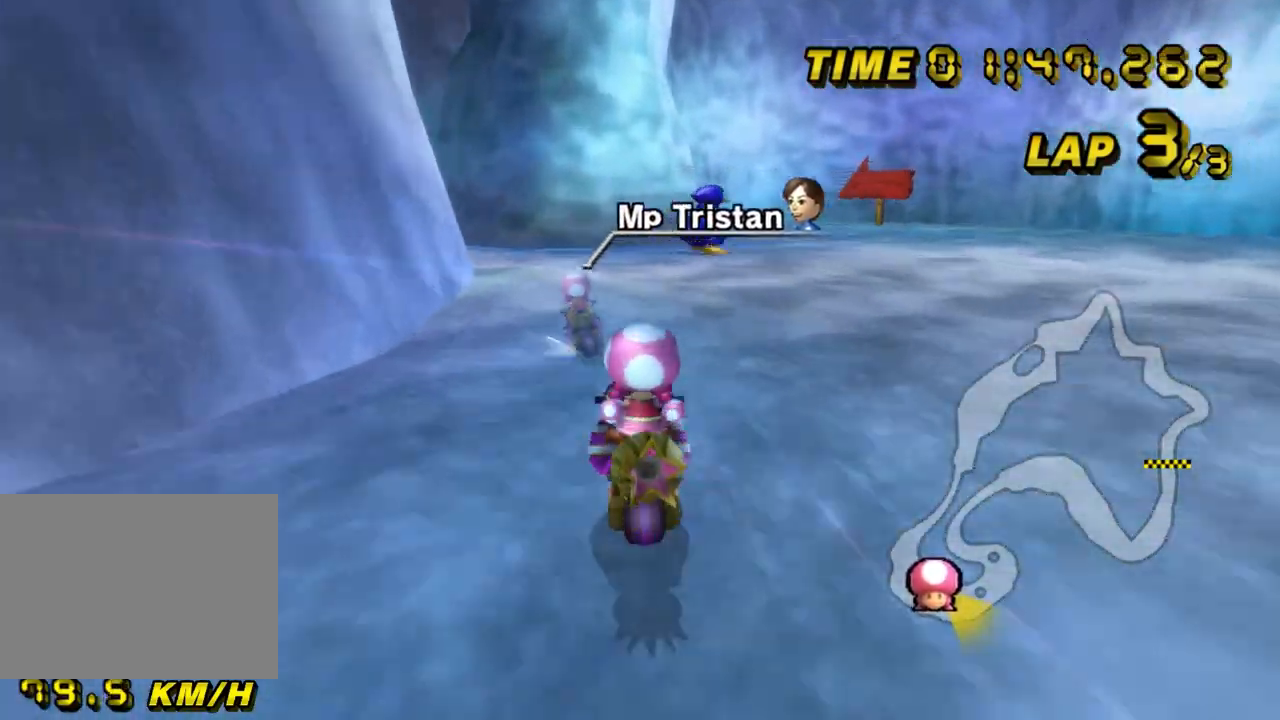
{"buttons": ["A", "R1"], "left_stick": "up-left", "events": [[67, "left_stick", "up-left"]]}
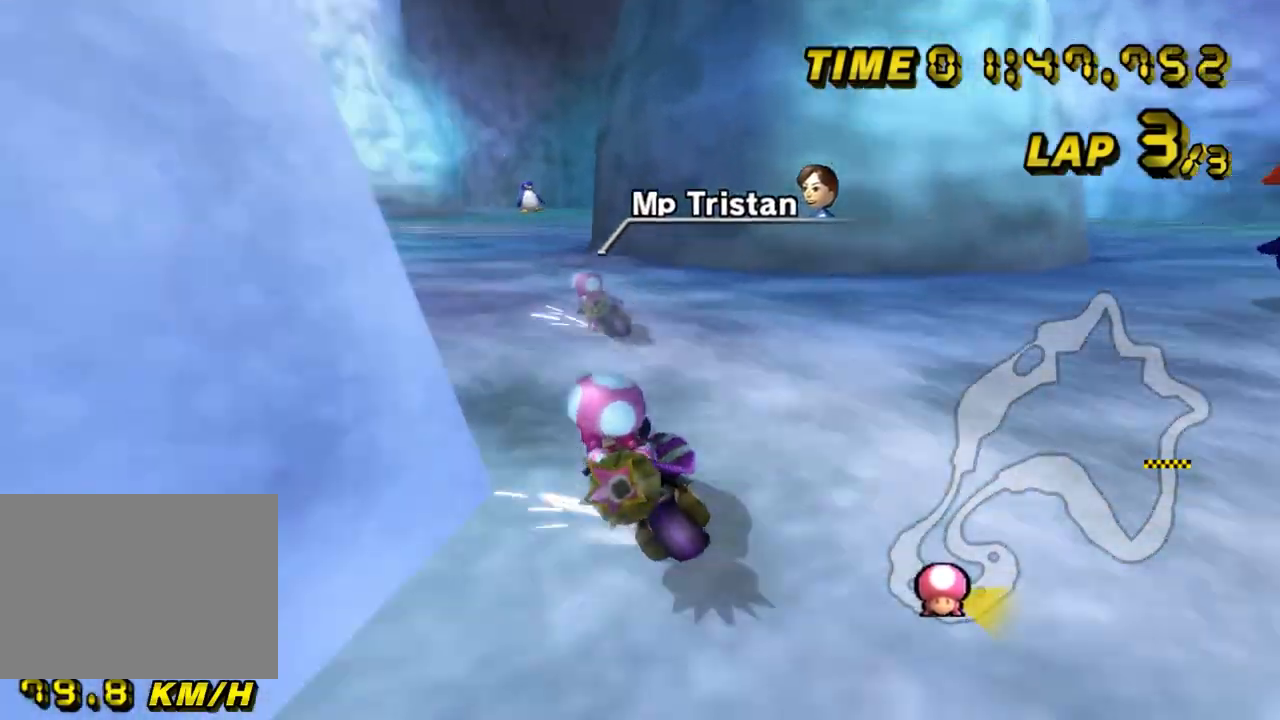
{"buttons": ["A", "R1"], "left_stick": "up-left", "events": []}
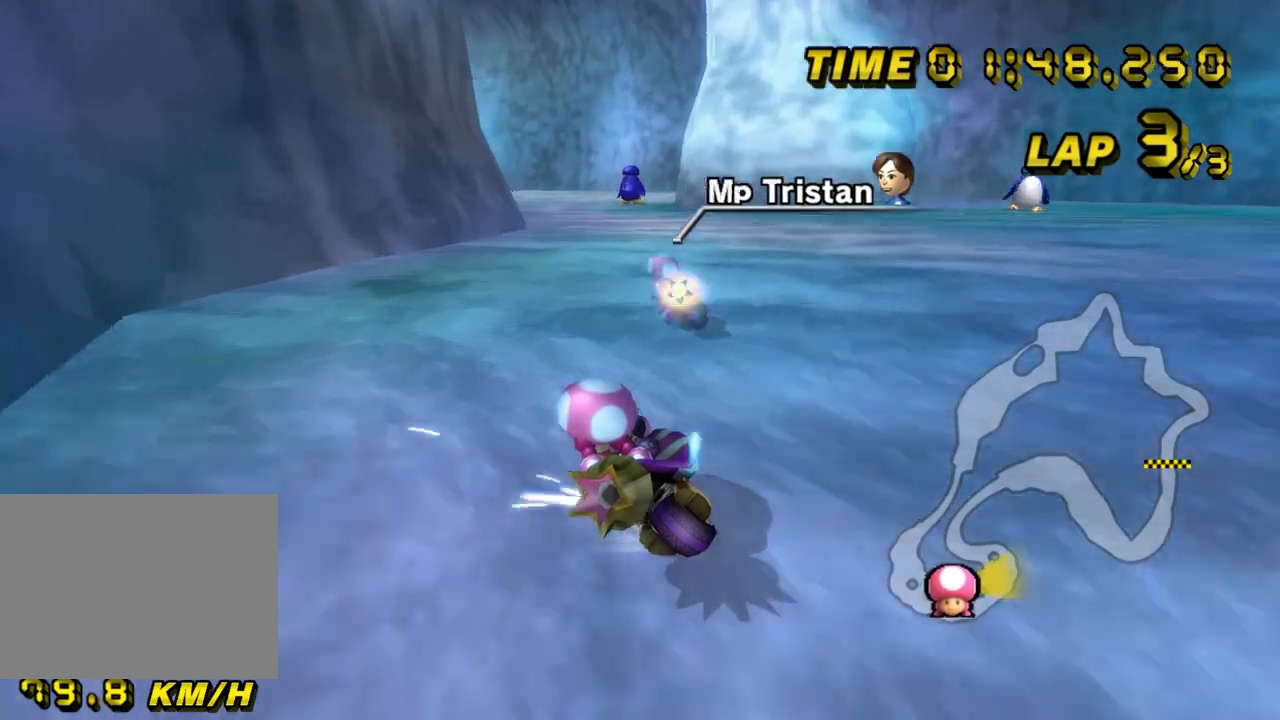
{"buttons": ["A"], "left_stick": "center", "events": [[133, "R1", "up"], [133, "left_stick", "right"], [467, "left_stick", "center"]]}
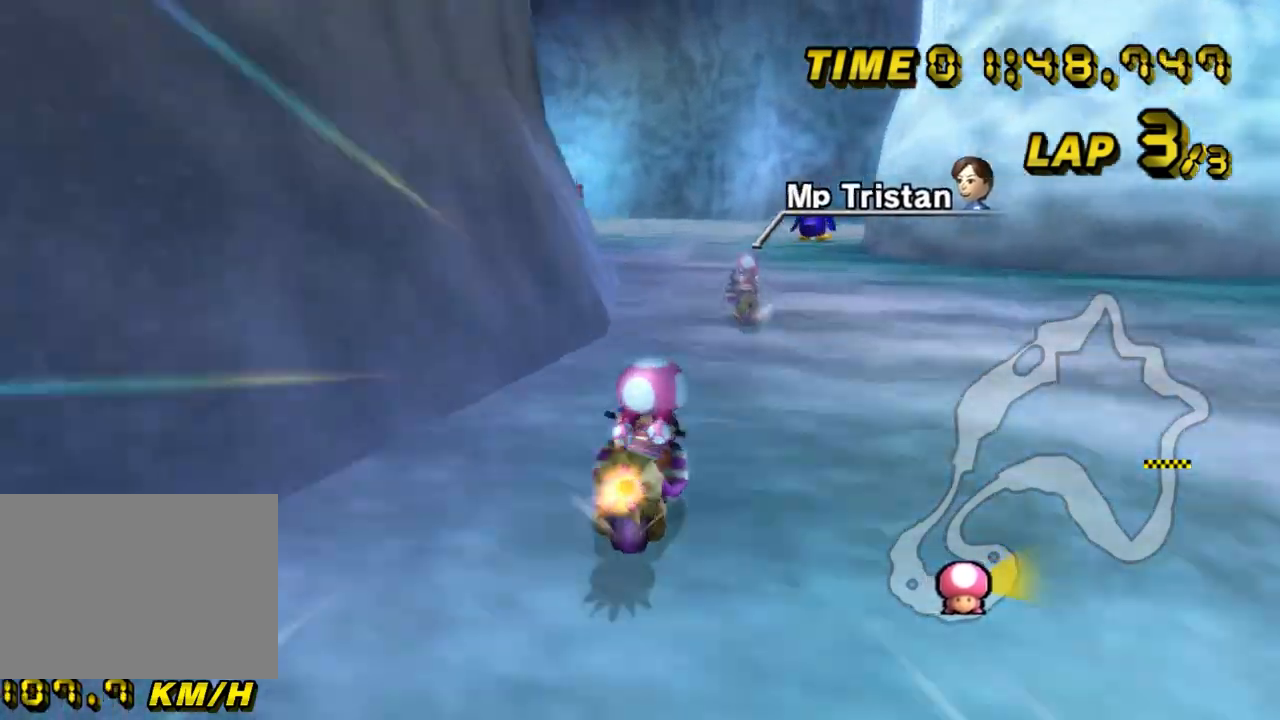
{"buttons": ["A", "R1"], "left_stick": "left", "events": [[167, "left_stick", "left"], [200, "R1", "down"]]}
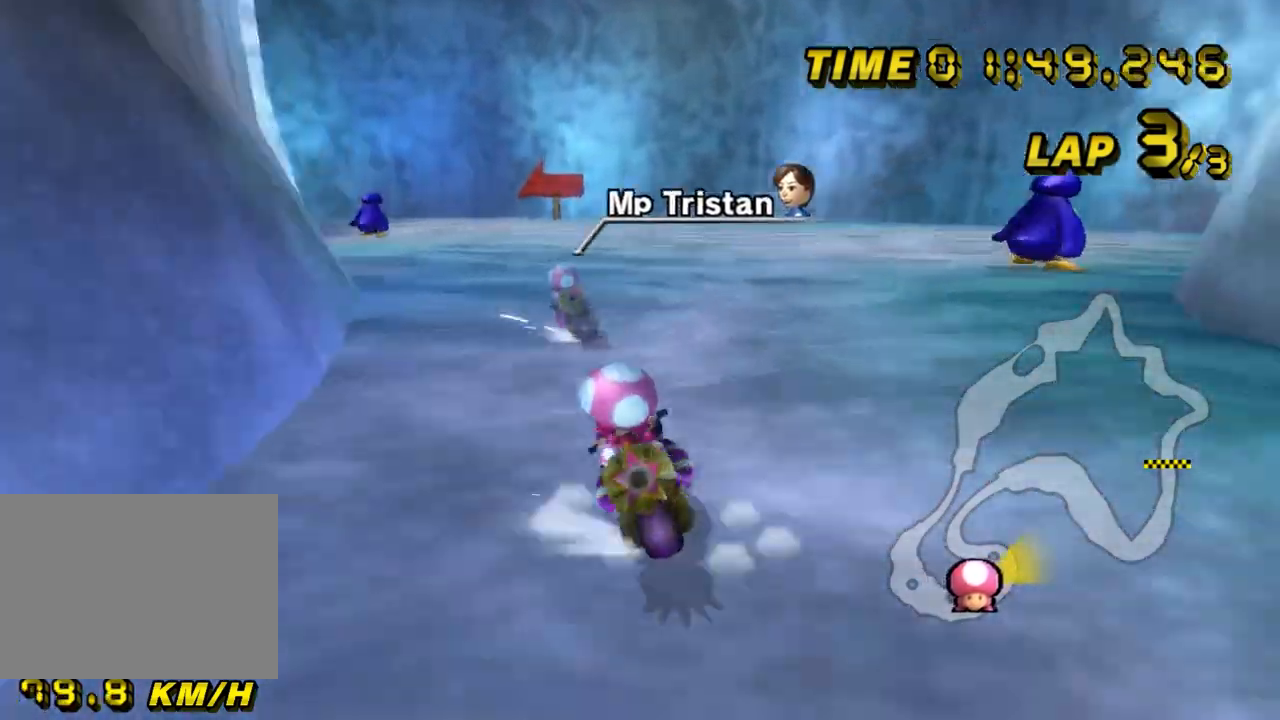
{"buttons": ["A", "R1"], "left_stick": "left", "events": []}
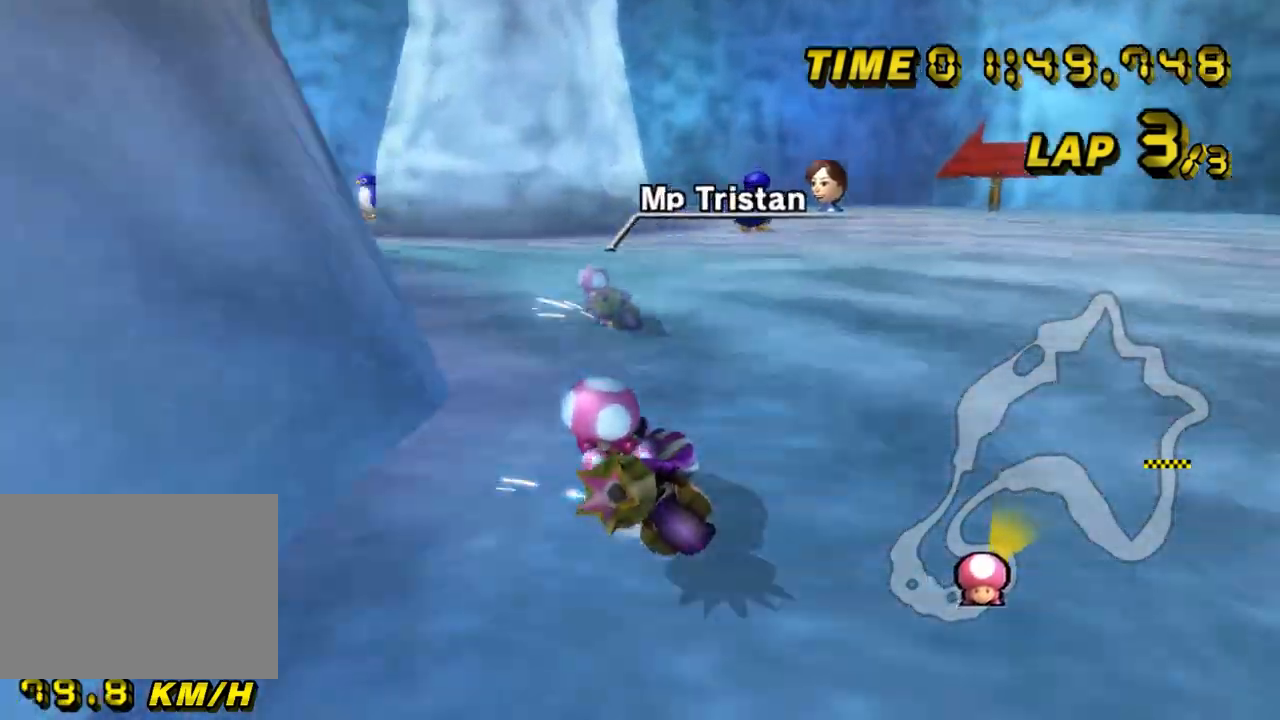
{"buttons": ["A", "R1"], "left_stick": "up-left", "events": [[400, "left_stick", "up-left"]]}
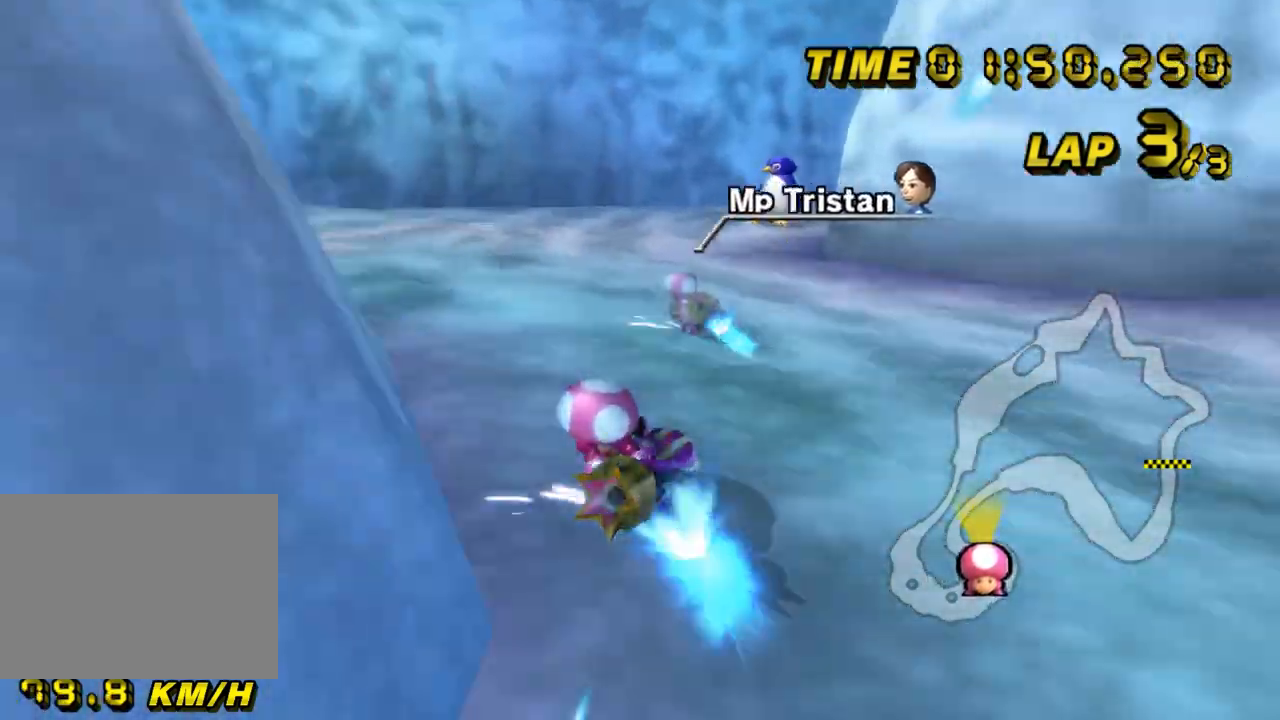
{"buttons": ["A"], "left_stick": "right", "events": [[333, "DPAD_UP", "down"], [333, "R1", "up"], [367, "DPAD_UP", "up"], [400, "DPAD_DOWN", "down"], [433, "DPAD_DOWN", "up"], [467, "left_stick", "right"]]}
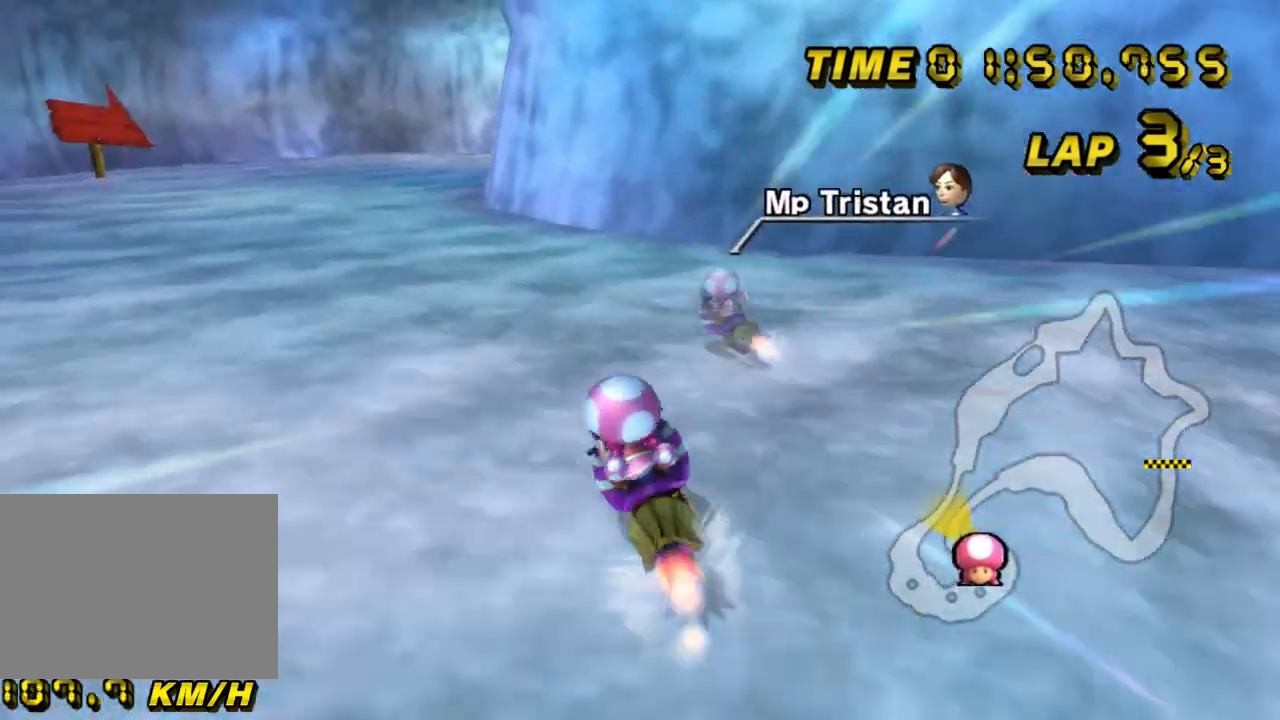
{"buttons": ["A"], "left_stick": "center", "events": [[367, "left_stick", "center"]]}